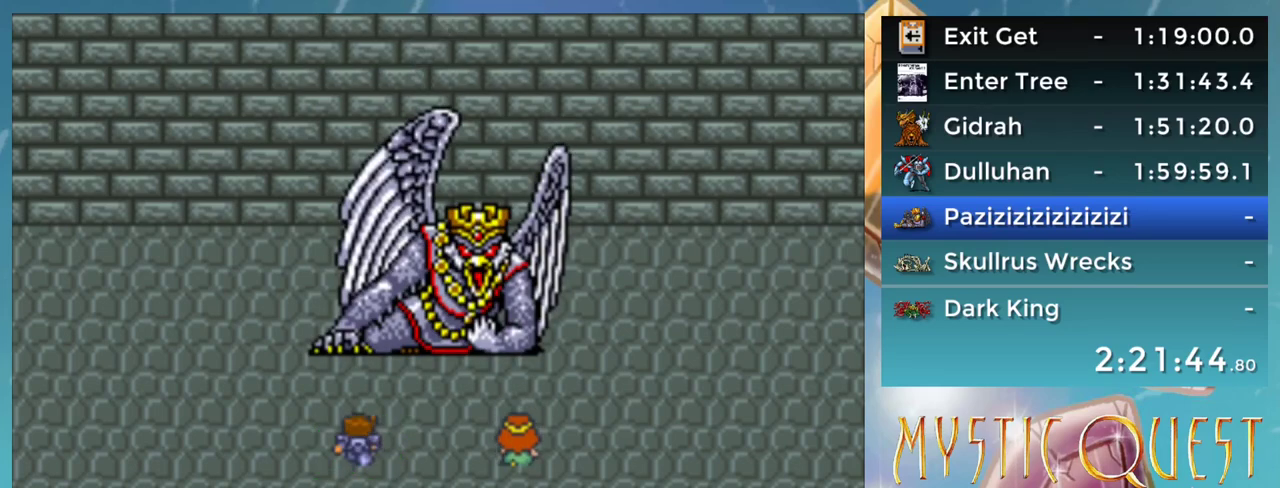
Gameplay with a controller (Nintendo layout); each line is a JSON object with the inputs held at the frame after it. "events" lists button and stick changes between this image and that frame as [ms after this image, input, new state], when the widget could be followed in between. Not read: L3 R3.
{"buttons": ["DPAD_DOWN"], "events": [[100, "B", "down"], [133, "B", "up"], [150, "DPAD_DOWN", "down"], [183, "DPAD_DOWN", "up"], [250, "B", "down"], [300, "A", "down"], [300, "B", "up"], [317, "DPAD_DOWN", "down"], [367, "A", "up"], [367, "DPAD_DOWN", "up"], [383, "B", "down"], [400, "DPAD_UP", "down"], [433, "A", "down"], [450, "B", "up"], [450, "DPAD_UP", "up"], [483, "DPAD_DOWN", "down"], [500, "A", "up"]]}
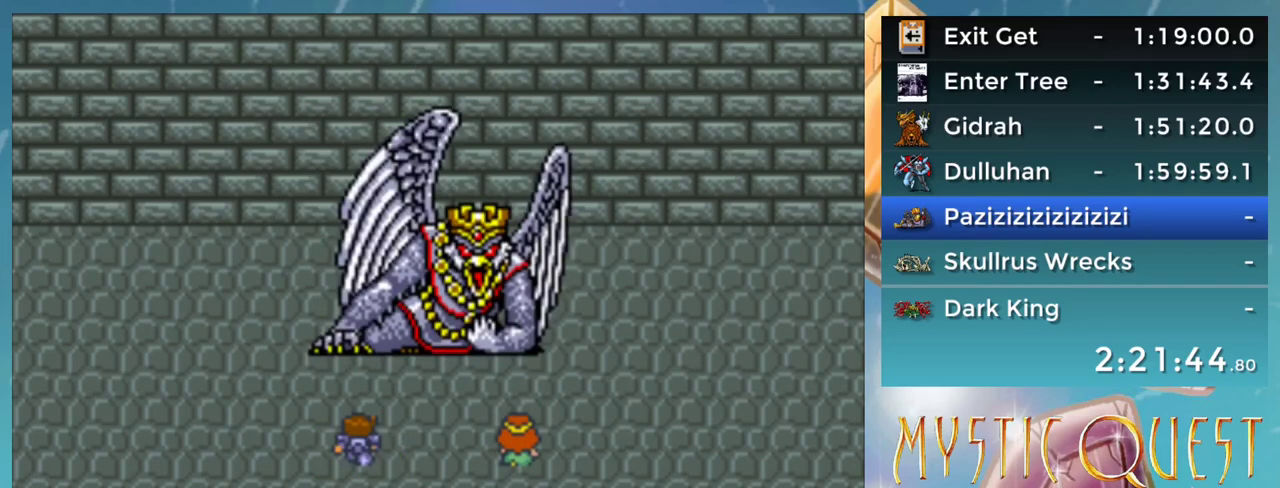
{"buttons": ["DPAD_DOWN"], "events": [[33, "B", "down"], [33, "DPAD_DOWN", "up"], [83, "DPAD_UP", "down"], [100, "A", "down"], [100, "DPAD_UP", "up"], [133, "B", "up"], [150, "DPAD_DOWN", "down"], [167, "A", "up"], [217, "DPAD_DOWN", "up"], [250, "B", "down"], [283, "A", "down"], [300, "B", "up"], [300, "DPAD_DOWN", "down"], [350, "A", "up"], [383, "DPAD_DOWN", "up"], [400, "B", "down"], [433, "A", "down"], [450, "B", "up"], [467, "DPAD_DOWN", "down"], [483, "A", "up"]]}
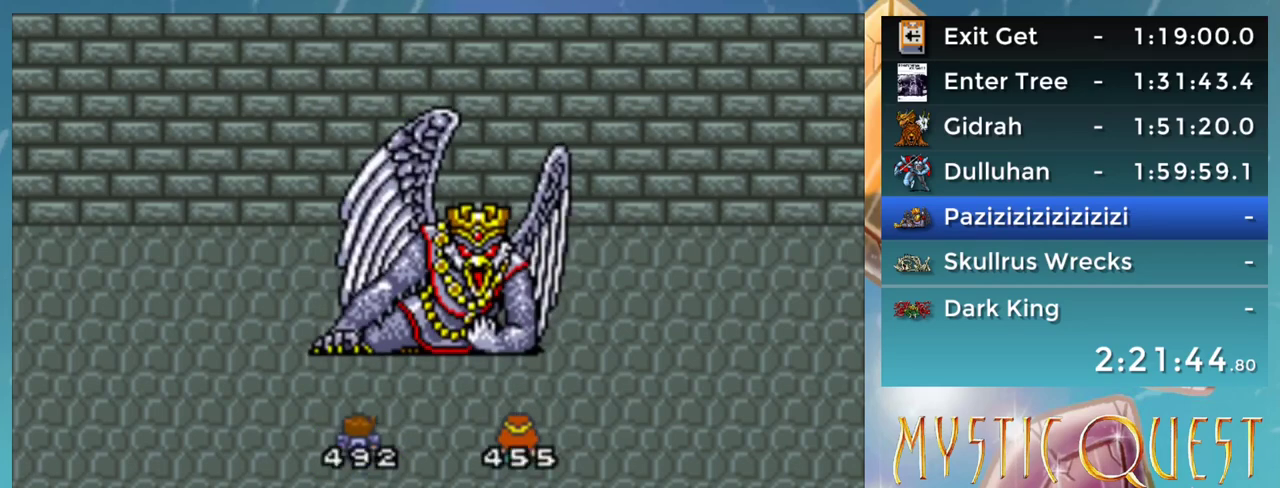
{"buttons": ["DPAD_DOWN"], "events": [[17, "DPAD_DOWN", "up"], [67, "B", "down"], [67, "DPAD_UP", "down"], [100, "A", "down"], [117, "B", "up"], [117, "DPAD_UP", "up"], [150, "A", "up"], [150, "DPAD_DOWN", "down"], [183, "DPAD_DOWN", "up"], [217, "B", "down"], [217, "DPAD_UP", "down"], [250, "A", "down"], [250, "B", "up"], [300, "DPAD_UP", "up"], [333, "A", "up"], [333, "DPAD_DOWN", "down"], [350, "B", "down"], [367, "DPAD_DOWN", "up"], [400, "A", "down"], [400, "DPAD_UP", "down"], [417, "B", "up"], [433, "DPAD_UP", "up"], [467, "A", "up"], [483, "DPAD_DOWN", "down"]]}
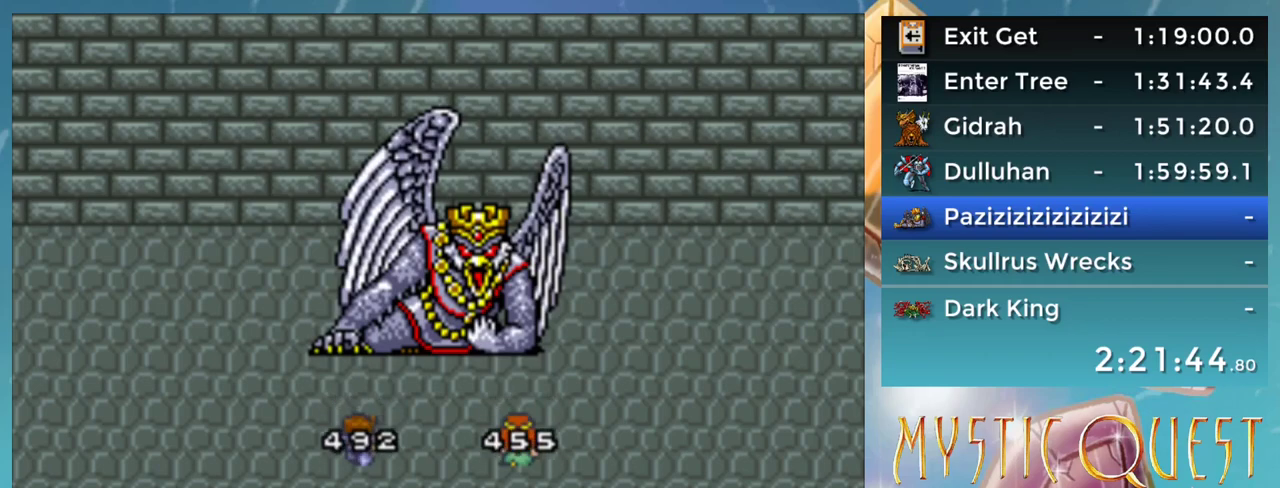
{"buttons": [], "events": [[33, "B", "down"], [33, "DPAD_DOWN", "up"], [67, "A", "down"], [67, "DPAD_UP", "down"], [83, "B", "up"], [117, "A", "up"], [133, "DPAD_UP", "up"], [233, "A", "down"], [250, "A", "up"], [250, "DPAD_UP", "down"], [283, "DPAD_UP", "up"], [300, "DPAD_DOWN", "down"], [383, "DPAD_DOWN", "up"]]}
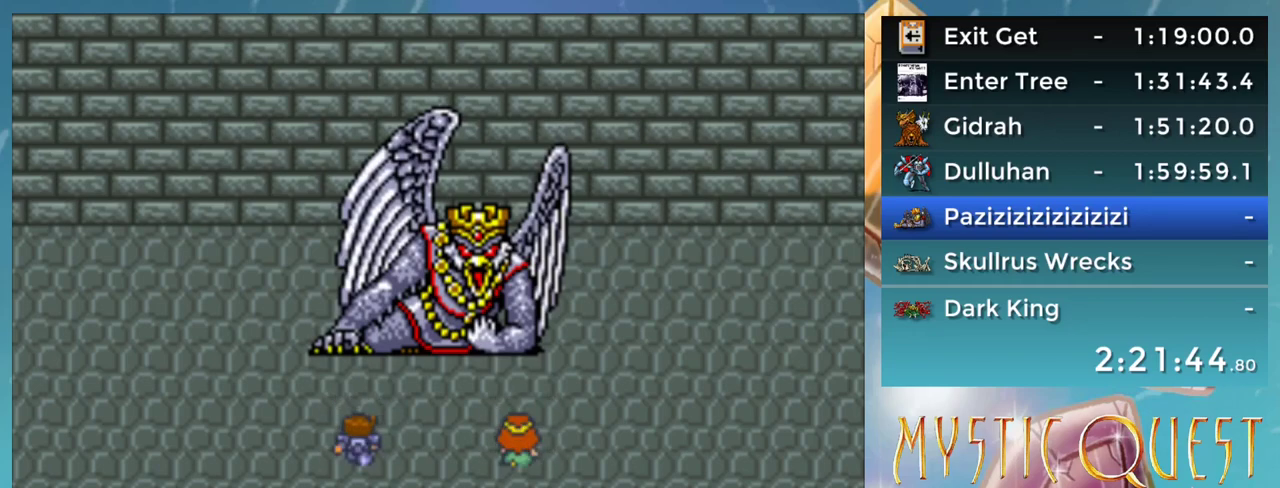
{"buttons": [], "events": []}
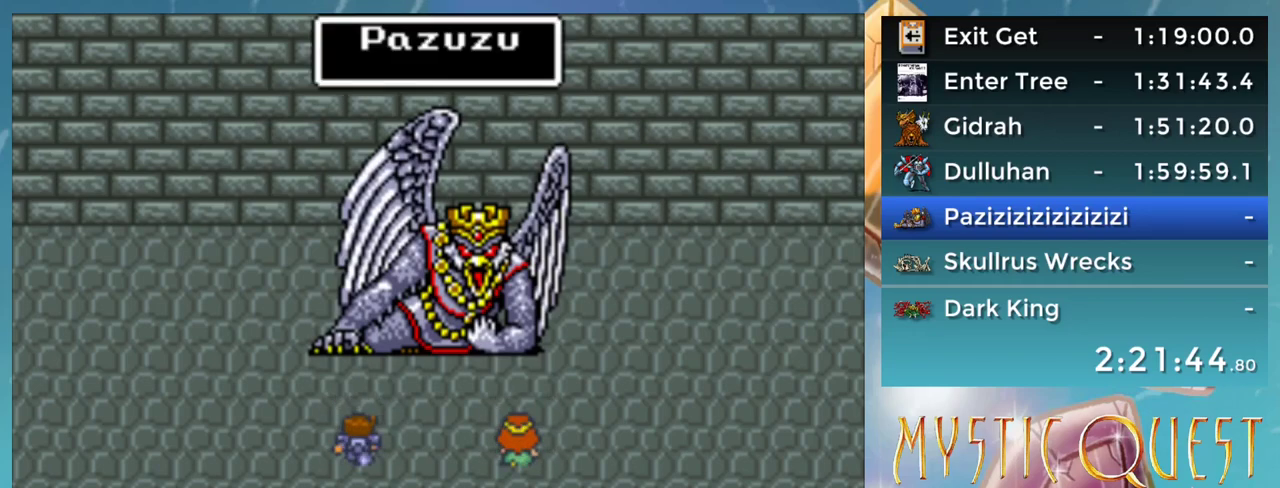
{"buttons": [], "events": []}
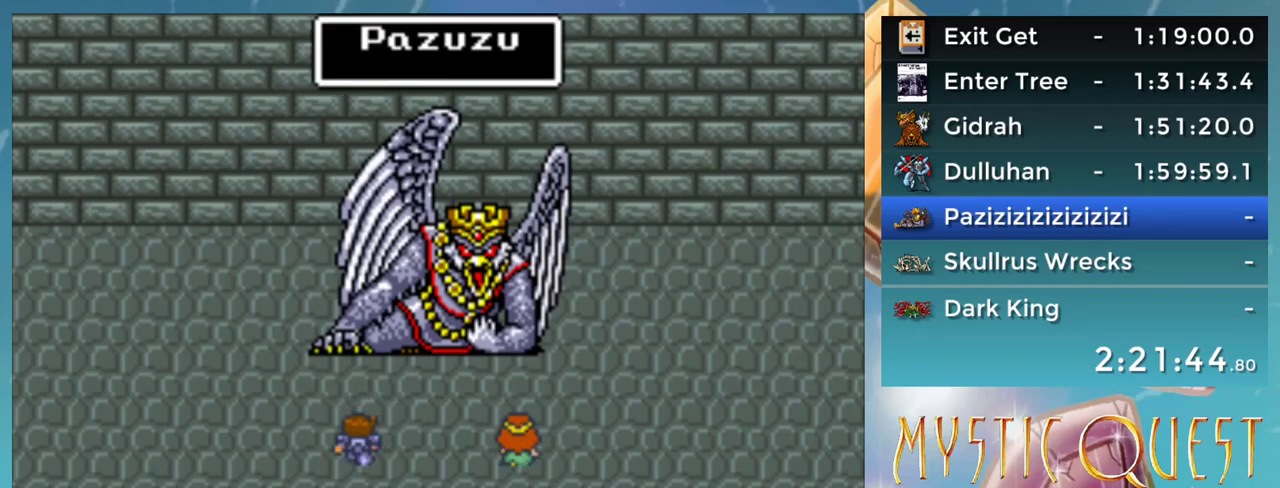
{"buttons": [], "events": [[183, "A", "down"], [217, "A", "up"]]}
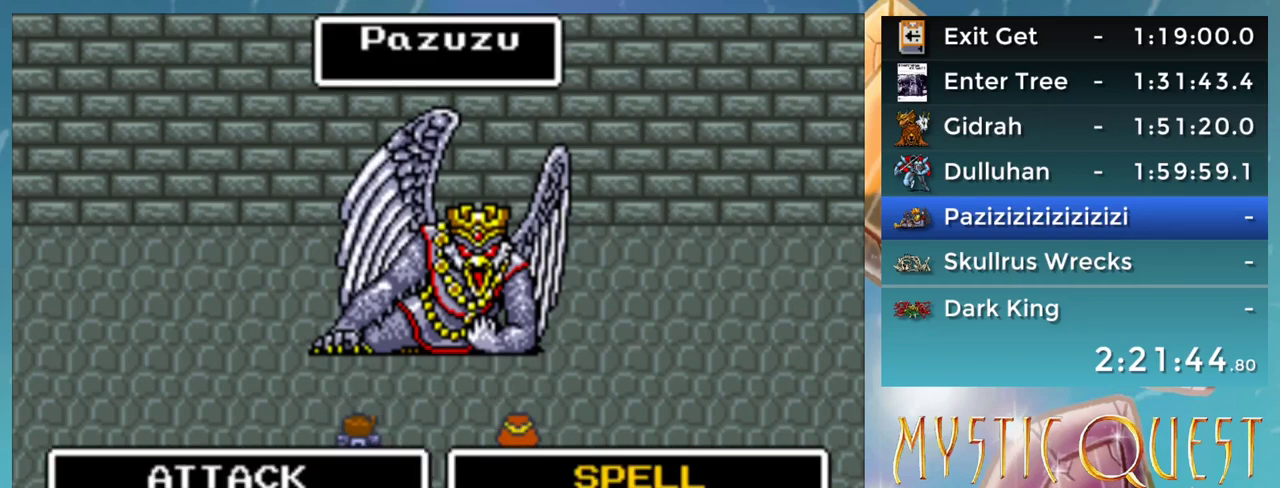
{"buttons": [], "events": [[150, "A", "down"], [217, "A", "up"]]}